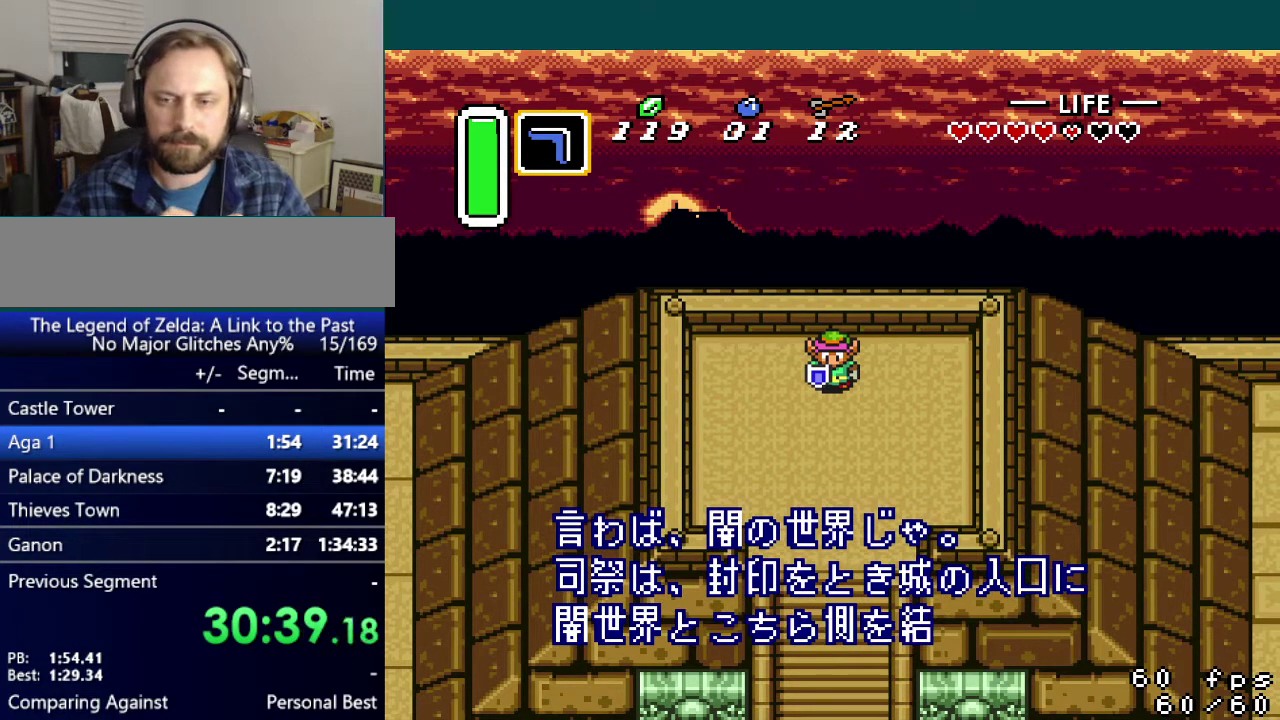
Gameplay with a controller (Nintendo layout); each line is a JSON object with the inputs held at the frame after it. "events" lists button and stick changes between this image and that frame as [ms after this image, input, new state], when the widget could be followed in between. Not read: L3 R3.
{"buttons": ["B", "X", "Y"], "events": [[17, "A", "up"], [17, "X", "down"], [34, "B", "down"], [67, "Y", "up"], [134, "A", "down"], [134, "X", "up"], [134, "Y", "down"], [167, "B", "up"], [217, "B", "down"], [217, "X", "down"], [234, "A", "up"], [267, "Y", "up"], [317, "B", "up"], [317, "Y", "down"], [334, "A", "down"], [367, "X", "up"], [417, "B", "down"], [434, "Y", "up"], [451, "X", "down"], [484, "A", "up"], [501, "Y", "down"]]}
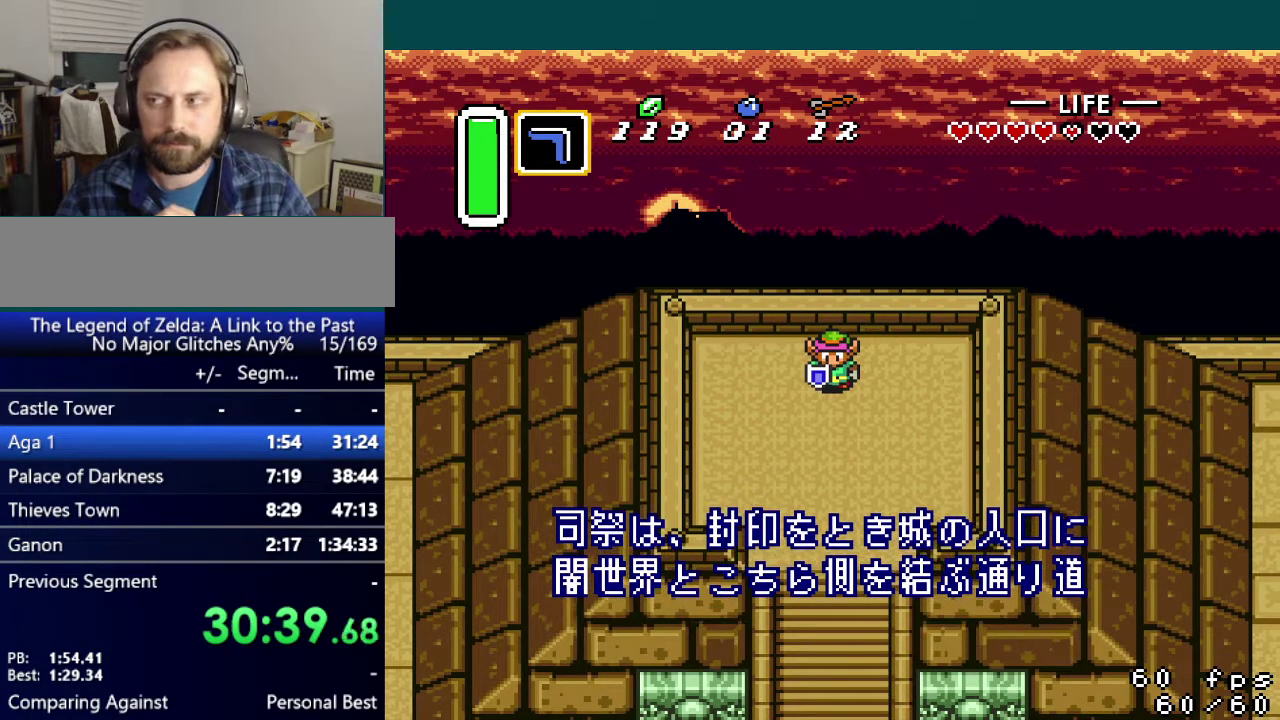
{"buttons": ["B", "X"], "events": [[16, "B", "up"], [66, "A", "down"], [100, "X", "up"], [116, "B", "down"], [150, "Y", "up"], [183, "X", "down"], [200, "A", "up"], [200, "Y", "down"], [217, "B", "up"], [283, "A", "down"], [317, "B", "down"], [333, "X", "up"], [350, "Y", "up"], [400, "B", "up"], [400, "Y", "down"], [417, "X", "down"], [433, "A", "up"], [483, "B", "down"], [500, "Y", "up"]]}
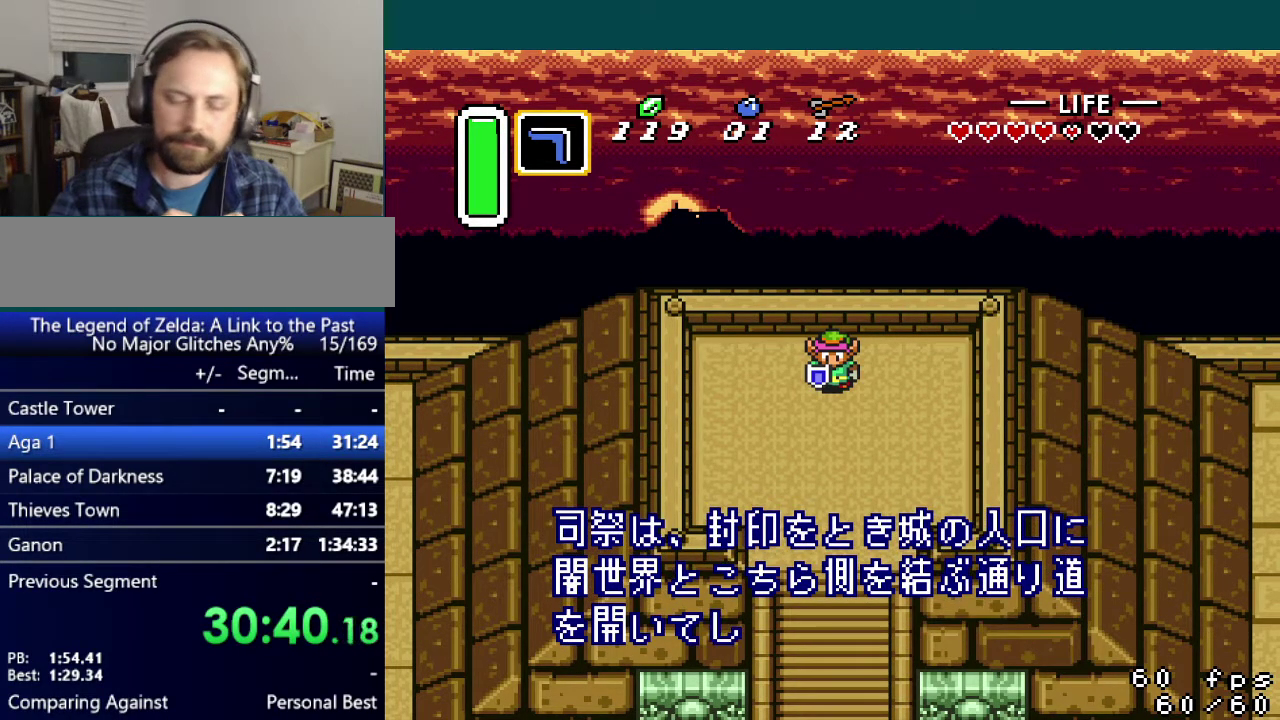
{"buttons": ["A", "Y"], "events": [[34, "A", "down"], [67, "X", "up"], [84, "B", "up"], [100, "Y", "down"], [134, "X", "down"], [167, "A", "up"], [167, "B", "down"], [217, "Y", "up"], [250, "A", "down"], [300, "B", "up"], [300, "Y", "down"], [351, "A", "up"], [384, "B", "down"], [434, "Y", "up"], [467, "A", "down"], [484, "B", "up"], [484, "Y", "down"], [501, "X", "up"]]}
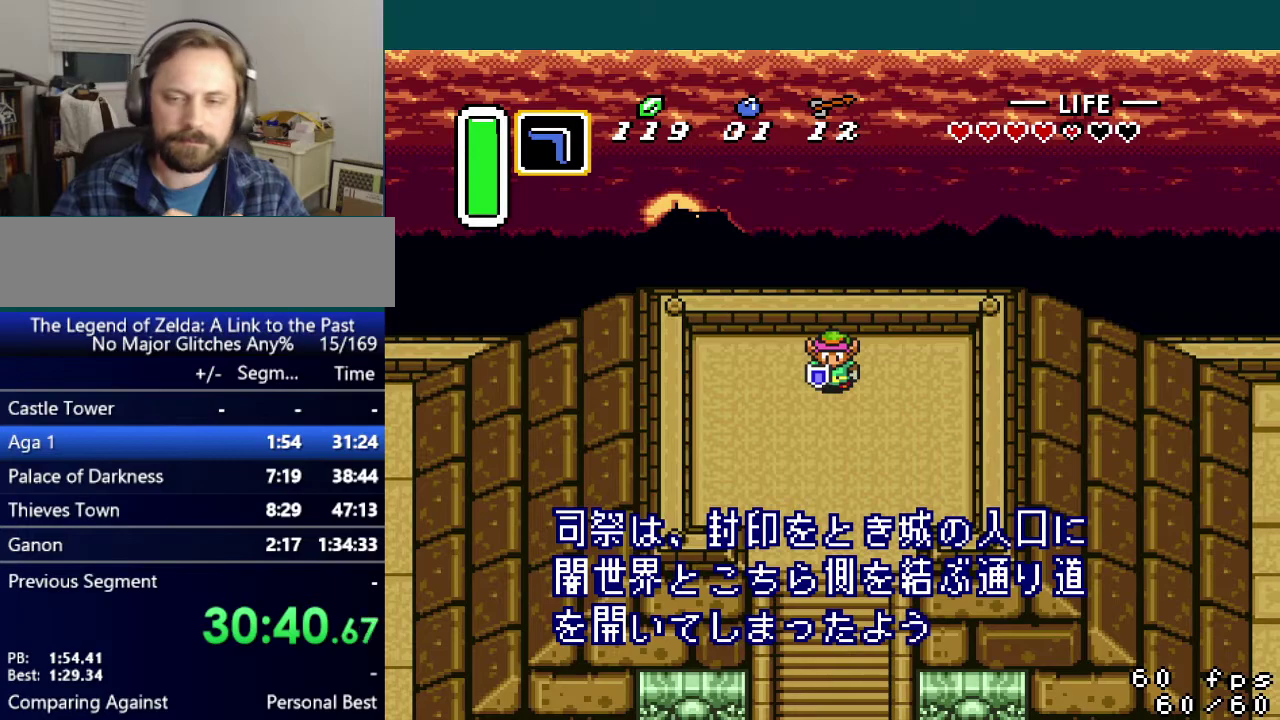
{"buttons": ["A", "B"], "events": [[50, "A", "up"], [50, "B", "down"], [100, "X", "down"], [116, "Y", "up"], [166, "A", "down"], [166, "Y", "down"], [200, "B", "up"], [217, "X", "up"], [250, "B", "down"], [283, "A", "up"], [283, "X", "down"], [300, "Y", "up"], [367, "B", "up"], [367, "Y", "down"], [383, "A", "down"], [433, "B", "down"], [433, "X", "up"], [483, "Y", "up"]]}
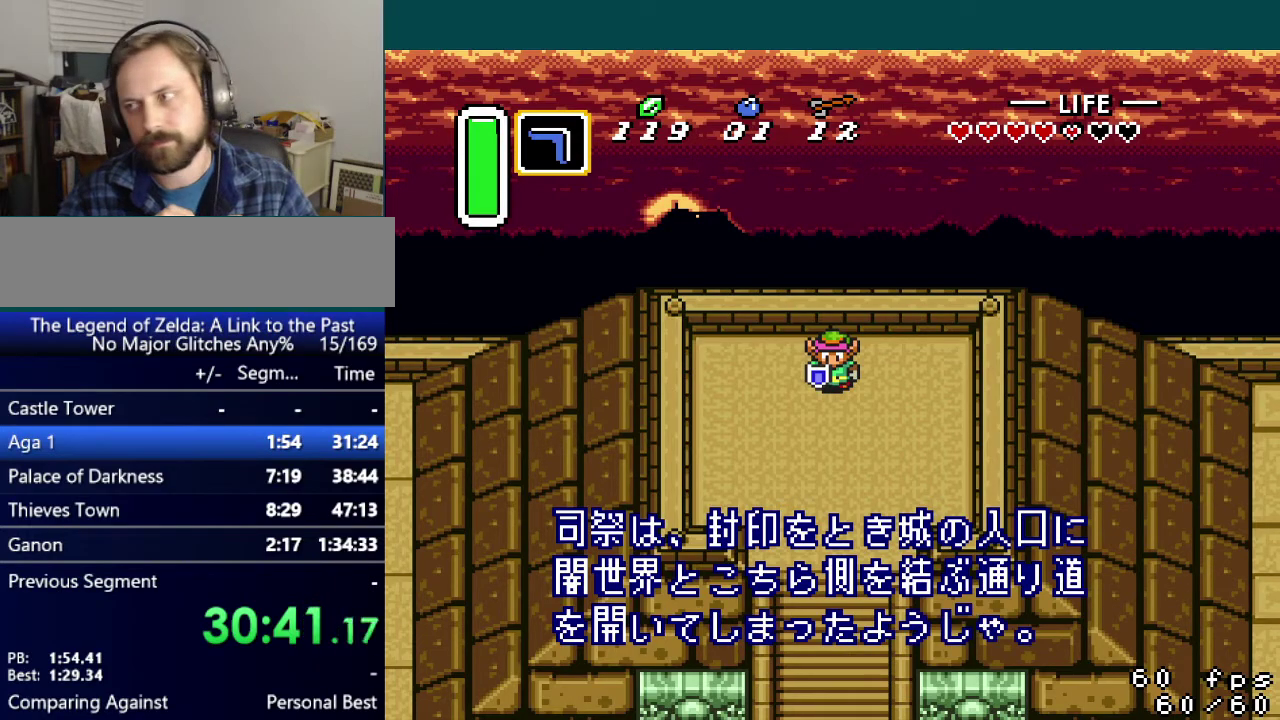
{"buttons": ["X", "Y"], "events": [[17, "A", "up"], [17, "X", "down"], [67, "B", "up"], [67, "Y", "down"], [117, "A", "down"], [150, "B", "down"], [150, "X", "up"], [184, "Y", "up"], [217, "X", "down"], [250, "Y", "down"], [267, "A", "up"], [267, "B", "up"], [334, "B", "down"], [367, "A", "down"], [384, "X", "up"], [434, "B", "up"], [467, "X", "down"], [484, "A", "up"]]}
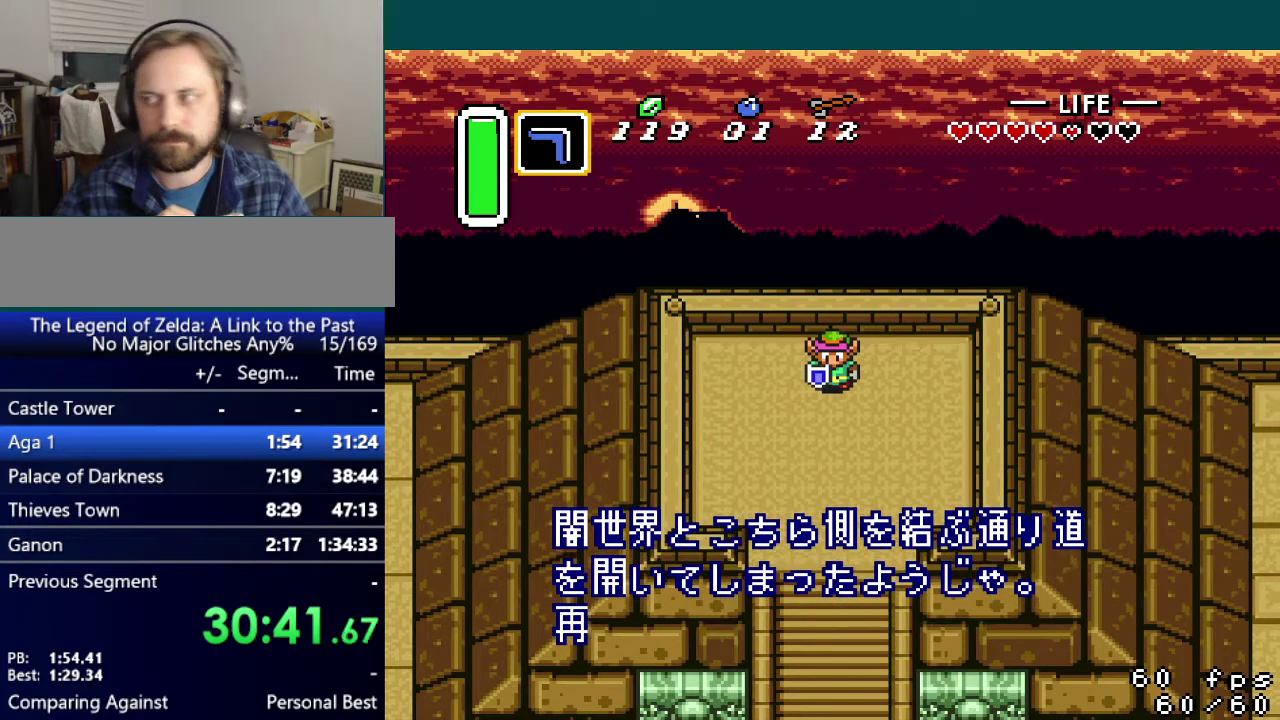
{"buttons": ["X", "Y"], "events": [[16, "B", "down"], [66, "Y", "up"], [83, "A", "down"], [100, "B", "up"], [100, "X", "up"], [133, "Y", "down"], [183, "B", "down"], [183, "X", "down"], [217, "A", "up"], [233, "Y", "up"], [267, "B", "up"], [283, "Y", "down"], [317, "A", "down"], [333, "X", "up"], [367, "B", "down"], [400, "Y", "up"], [417, "X", "down"], [450, "A", "up"], [450, "B", "up"], [467, "Y", "down"]]}
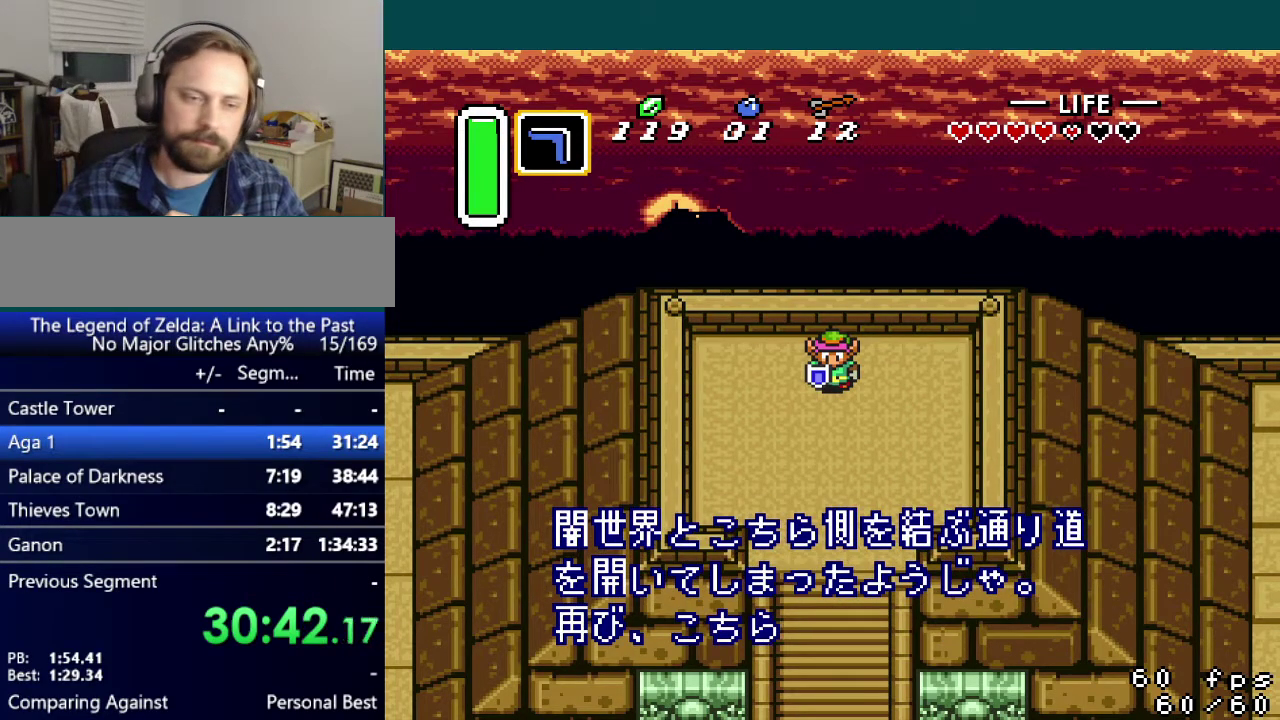
{"buttons": ["A"], "events": [[34, "A", "down"], [50, "B", "down"], [84, "X", "up"], [84, "Y", "up"], [134, "B", "up"], [150, "X", "down"], [167, "A", "up"], [167, "Y", "down"], [234, "B", "down"], [267, "A", "down"], [267, "Y", "up"], [300, "B", "up"], [300, "X", "up"], [317, "Y", "down"], [367, "A", "up"], [367, "X", "down"], [401, "B", "down"], [434, "Y", "up"], [484, "A", "down"], [484, "B", "up"], [501, "X", "up"]]}
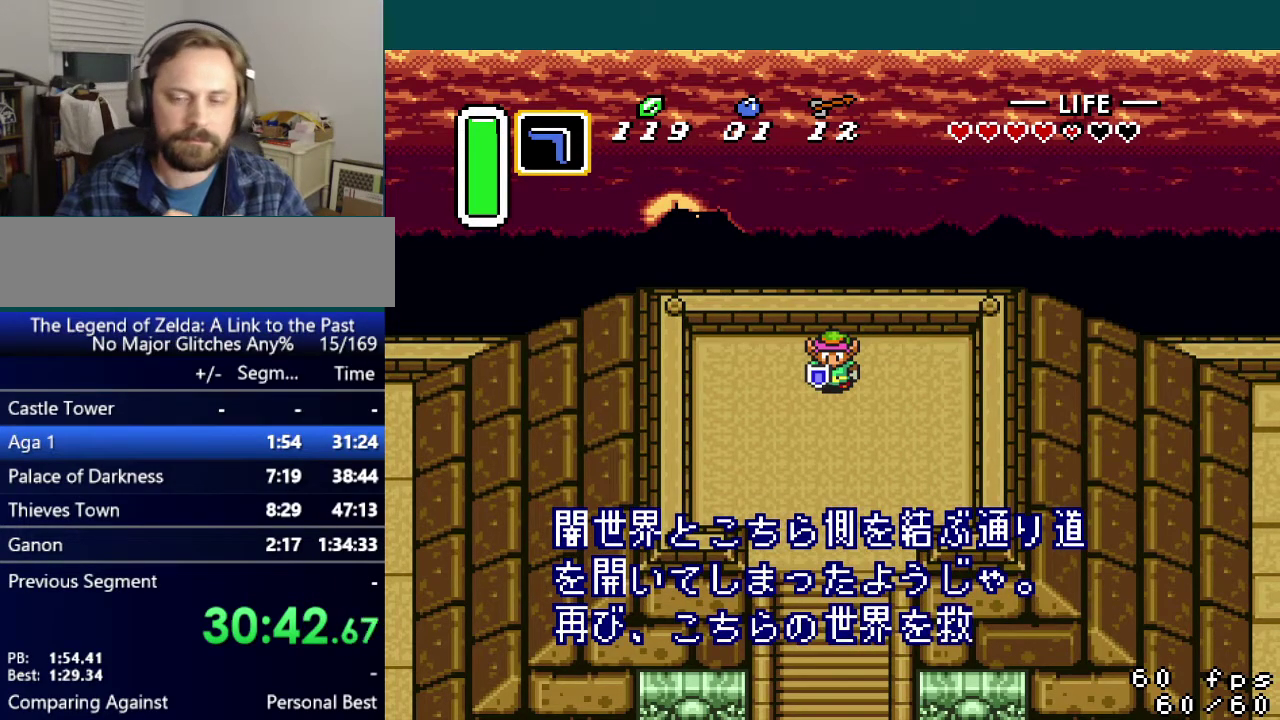
{"buttons": ["A", "B", "Y"], "events": [[16, "Y", "down"], [83, "A", "up"], [83, "X", "down"], [100, "B", "down"], [133, "Y", "up"], [183, "A", "down"], [200, "B", "up"], [217, "X", "up"], [217, "Y", "down"], [267, "B", "down"], [283, "A", "up"], [283, "X", "down"], [283, "Y", "up"], [367, "A", "down"], [367, "B", "up"], [400, "X", "up"], [400, "Y", "down"], [467, "B", "down"]]}
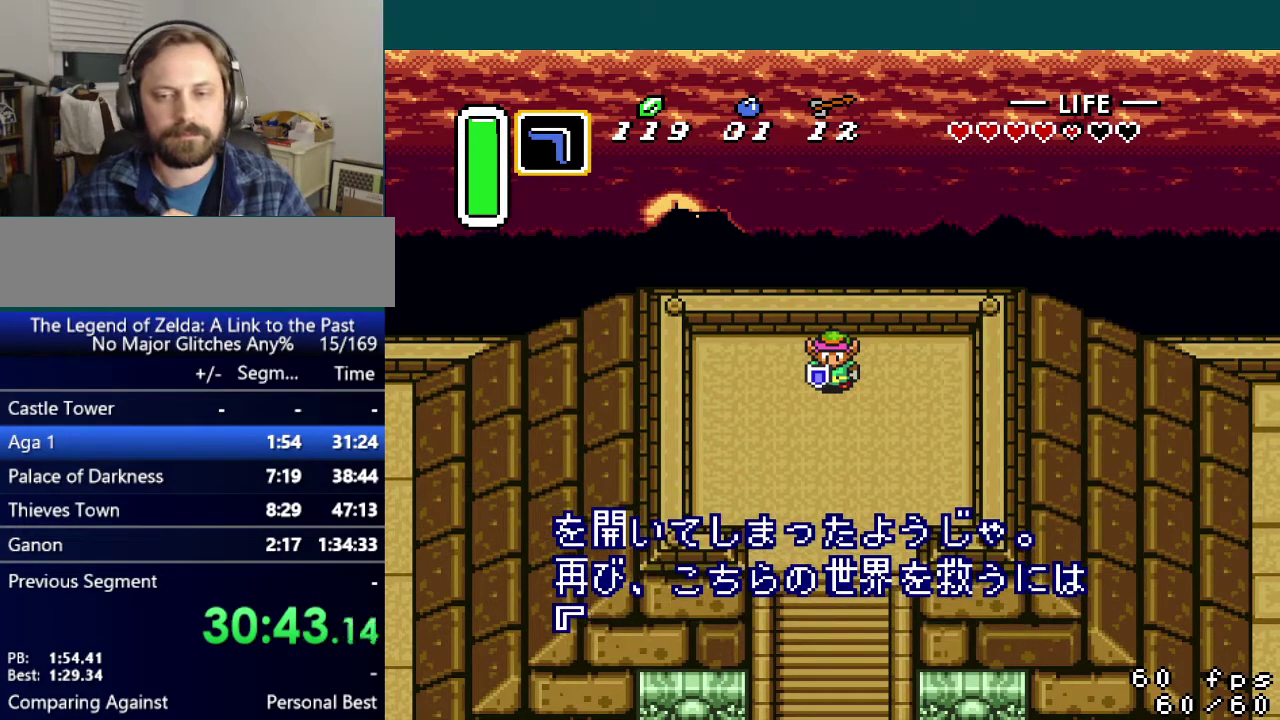
{"buttons": ["B", "X", "Y"], "events": [[17, "X", "down"], [17, "Y", "up"], [34, "A", "up"], [84, "A", "down"], [84, "B", "up"], [84, "Y", "down"], [134, "X", "up"], [151, "B", "down"], [167, "Y", "up"], [184, "X", "down"], [234, "A", "up"], [234, "B", "up"], [234, "Y", "down"], [317, "A", "down"], [334, "X", "up"], [351, "B", "down"], [401, "B", "up"], [434, "X", "down"], [451, "A", "up"], [501, "B", "down"]]}
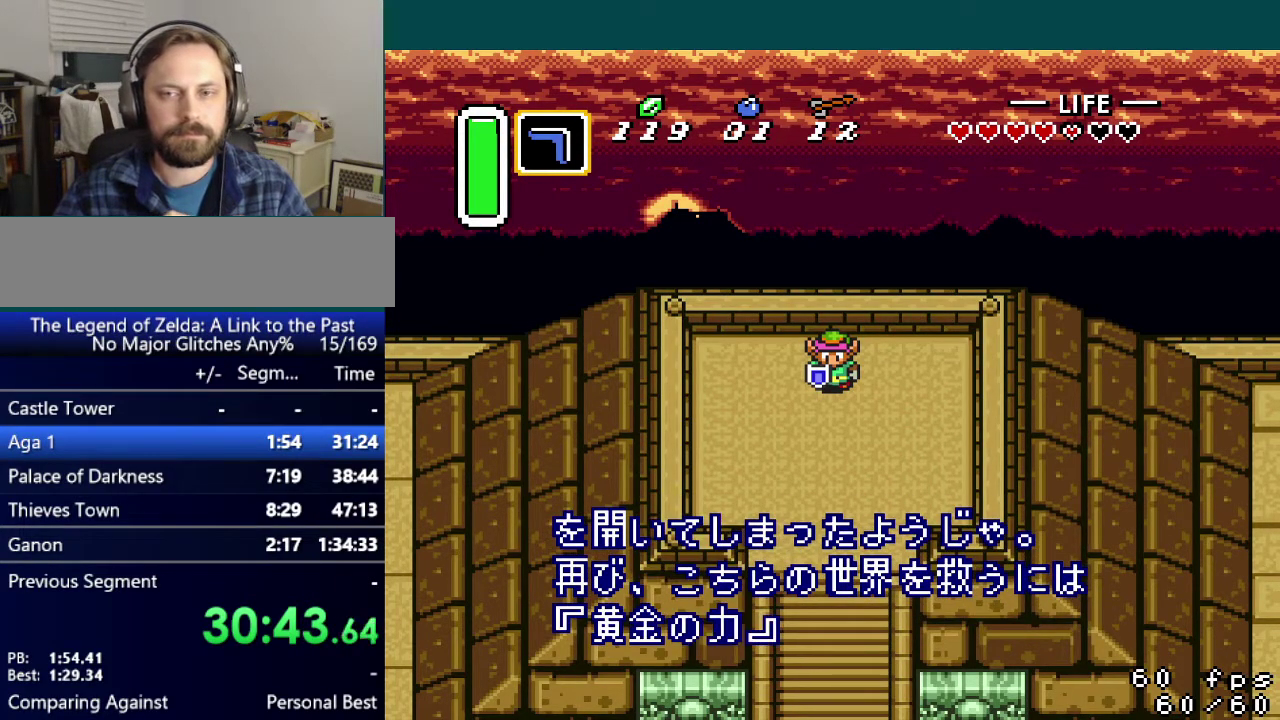
{"buttons": ["A", "Y"], "events": [[17, "Y", "up"], [33, "A", "down"], [83, "X", "up"], [100, "B", "up"], [100, "Y", "down"], [133, "X", "down"], [150, "A", "up"], [183, "B", "down"], [217, "Y", "up"], [234, "A", "down"], [284, "X", "up"], [284, "Y", "down"], [317, "B", "up"], [367, "A", "up"], [367, "X", "down"], [400, "B", "down"], [400, "Y", "up"], [450, "A", "down"], [484, "B", "up"], [484, "Y", "down"], [500, "X", "up"]]}
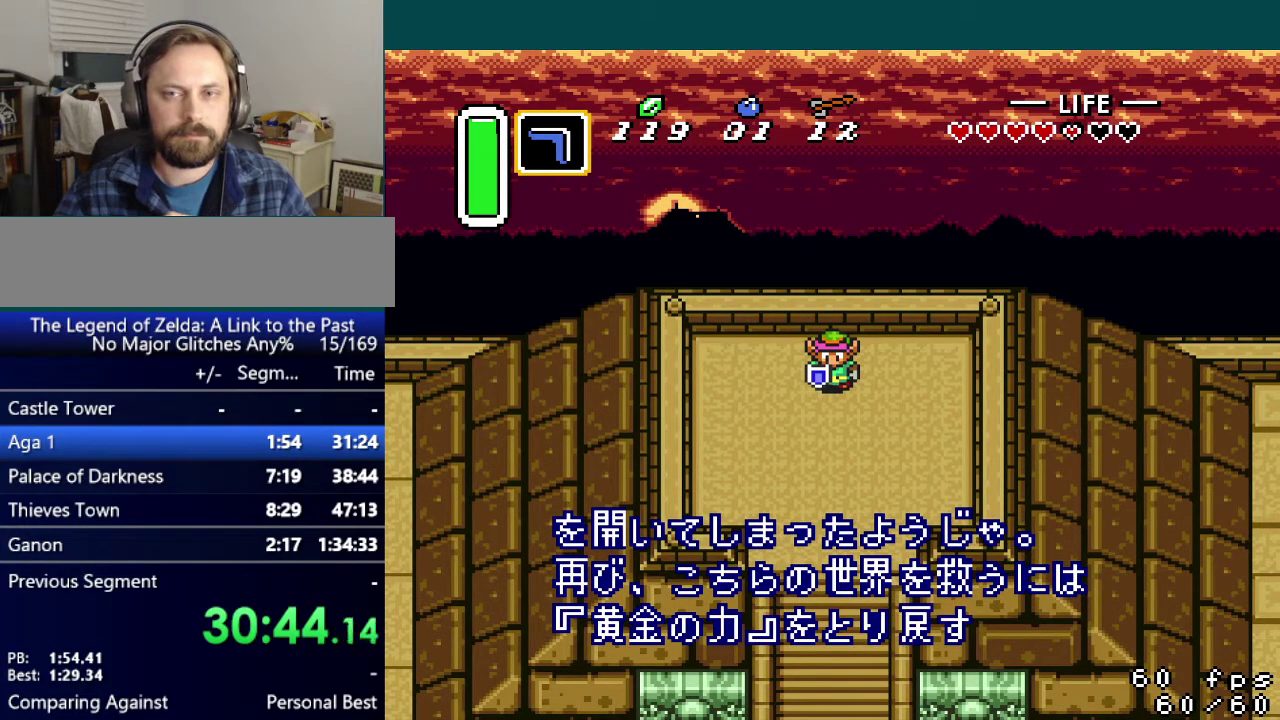
{"buttons": ["A", "B"], "events": [[51, "B", "down"], [84, "A", "up"], [84, "X", "down"], [84, "Y", "up"], [167, "A", "down"], [167, "Y", "down"], [184, "B", "up"], [284, "B", "down"], [301, "Y", "up"], [317, "A", "up"], [384, "B", "up"], [384, "Y", "down"], [401, "A", "down"], [451, "X", "up"], [468, "B", "down"], [484, "Y", "up"]]}
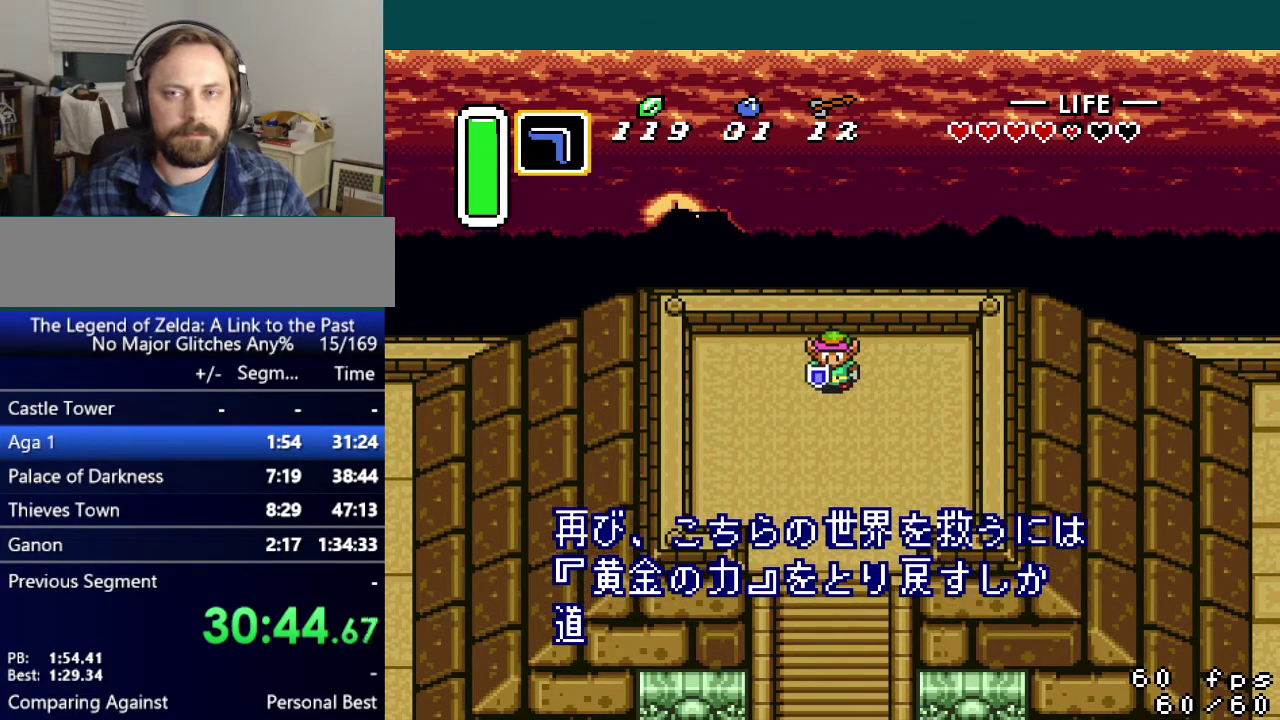
{"buttons": ["B", "X", "Y"], "events": [[33, "A", "up"], [33, "X", "down"], [67, "B", "up"], [67, "Y", "down"], [117, "A", "down"], [150, "B", "down"], [150, "X", "up"], [167, "Y", "up"], [234, "X", "down"], [234, "Y", "down"], [267, "A", "up"], [267, "B", "up"], [317, "A", "down"], [317, "B", "down"], [350, "Y", "up"], [384, "X", "up"], [434, "B", "up"], [434, "Y", "down"], [450, "X", "down"], [484, "A", "up"], [500, "B", "down"]]}
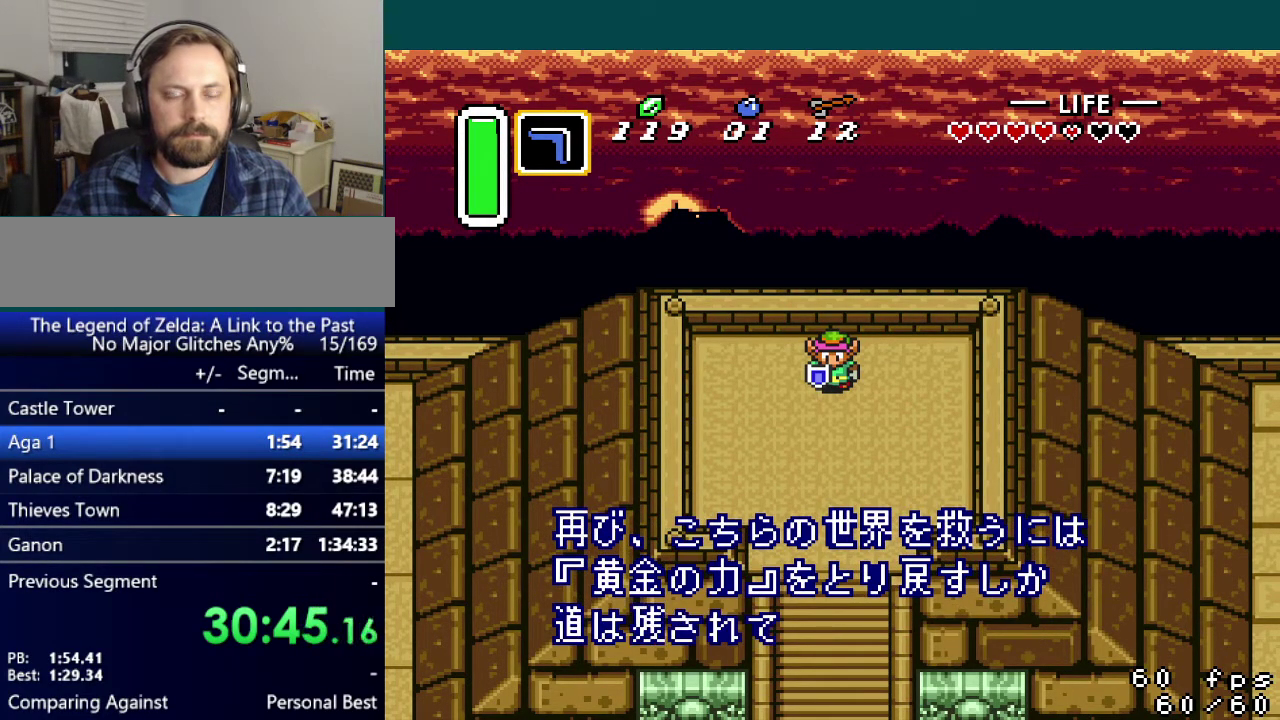
{"buttons": ["A", "X", "Y"], "events": [[34, "Y", "up"], [51, "A", "down"], [84, "X", "up"], [117, "B", "up"], [117, "Y", "down"], [167, "X", "down"], [201, "A", "up"], [201, "B", "down"], [217, "Y", "up"], [284, "A", "down"], [284, "Y", "down"], [301, "X", "up"], [317, "B", "up"], [384, "B", "down"], [384, "X", "down"], [384, "Y", "up"], [401, "A", "up"], [484, "A", "down"], [484, "B", "up"], [484, "Y", "down"]]}
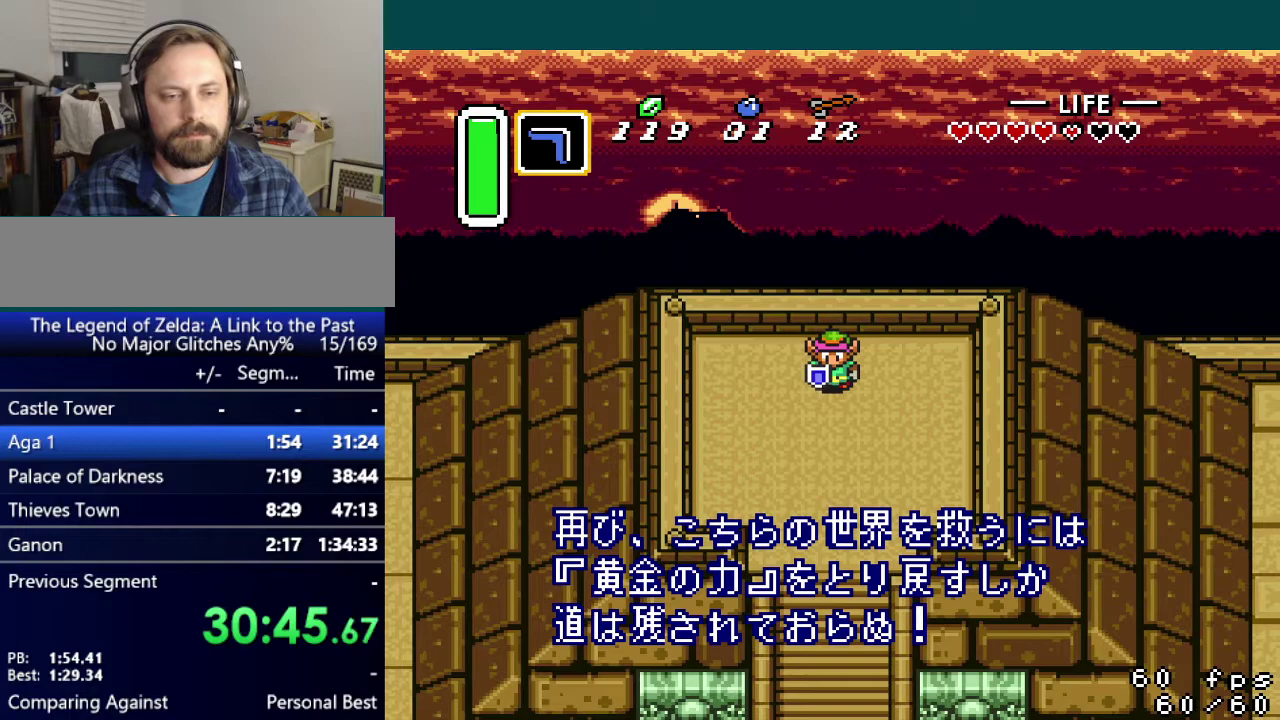
{"buttons": ["A", "Y"], "events": [[33, "X", "up"], [50, "B", "down"], [100, "X", "down"], [100, "Y", "up"], [133, "A", "up"], [167, "B", "up"], [183, "Y", "down"], [200, "A", "down"], [234, "B", "down"], [250, "X", "up"], [267, "Y", "up"], [300, "X", "down"], [334, "Y", "down"], [350, "A", "up"], [417, "A", "down"], [467, "B", "up"], [467, "X", "up"]]}
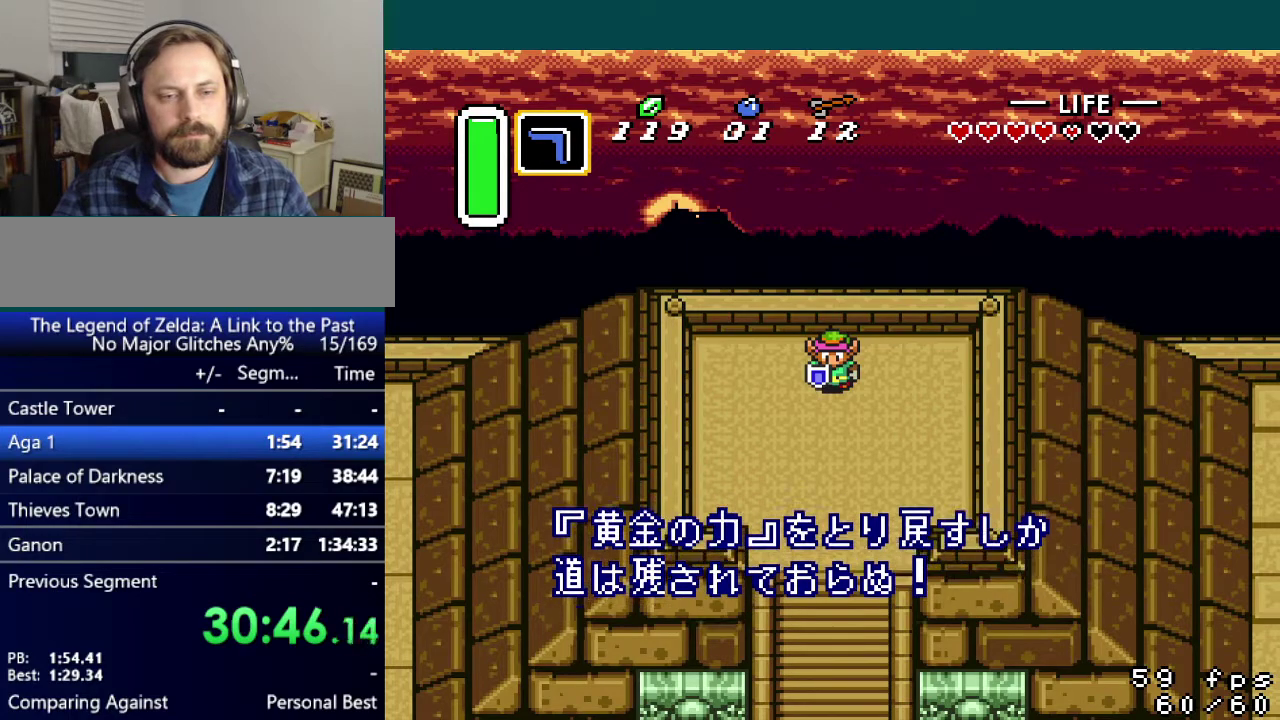
{"buttons": ["B", "X"], "events": [[17, "B", "down"], [51, "A", "up"], [51, "X", "down"], [51, "Y", "up"], [117, "A", "down"], [117, "B", "up"], [117, "X", "up"], [201, "A", "up"], [234, "B", "down"], [301, "X", "down"], [351, "A", "down"], [351, "B", "up"], [384, "X", "up"], [401, "Y", "down"], [434, "B", "down"], [468, "A", "up"], [468, "Y", "up"], [501, "X", "down"]]}
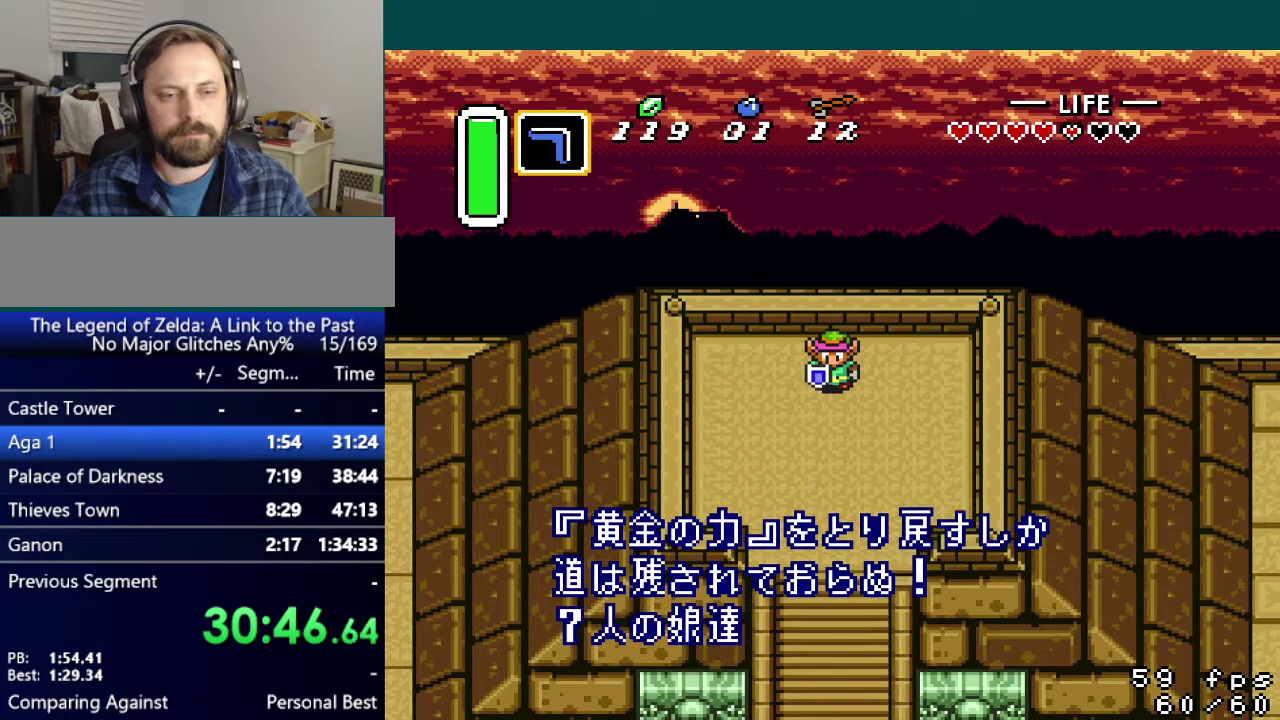
{"buttons": ["X"], "events": [[33, "B", "up"], [50, "Y", "down"], [83, "A", "down"], [117, "X", "up"], [150, "B", "down"], [150, "Y", "up"], [200, "X", "down"], [217, "A", "up"], [234, "Y", "down"], [250, "B", "up"], [300, "A", "down"], [334, "X", "up"], [384, "B", "down"], [417, "X", "down"], [434, "A", "up"], [434, "Y", "up"], [500, "B", "up"]]}
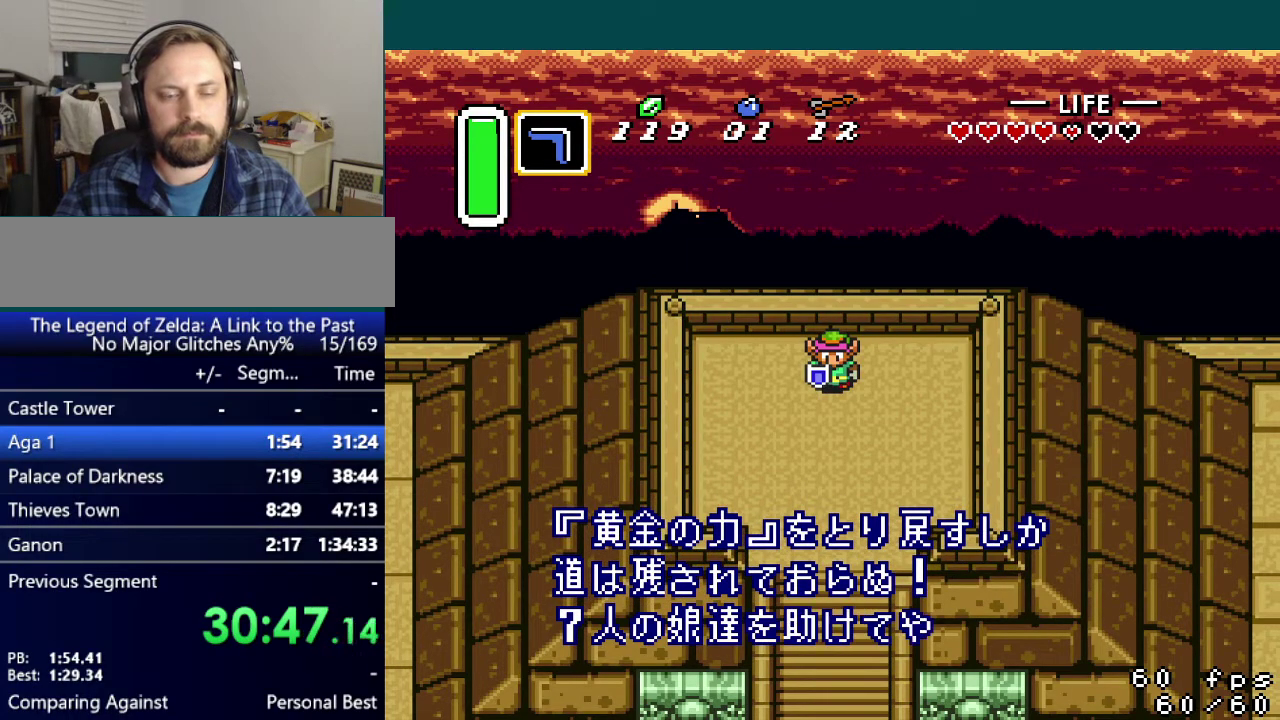
{"buttons": ["A", "X", "Y"], "events": [[17, "Y", "down"], [51, "A", "down"], [67, "X", "up"], [101, "B", "down"], [134, "Y", "up"], [151, "X", "down"], [167, "A", "up"], [201, "B", "up"], [217, "Y", "down"], [234, "A", "down"], [284, "B", "down"], [284, "X", "up"], [317, "Y", "up"], [368, "X", "down"], [384, "A", "up"], [401, "Y", "down"], [418, "B", "up"], [468, "A", "down"]]}
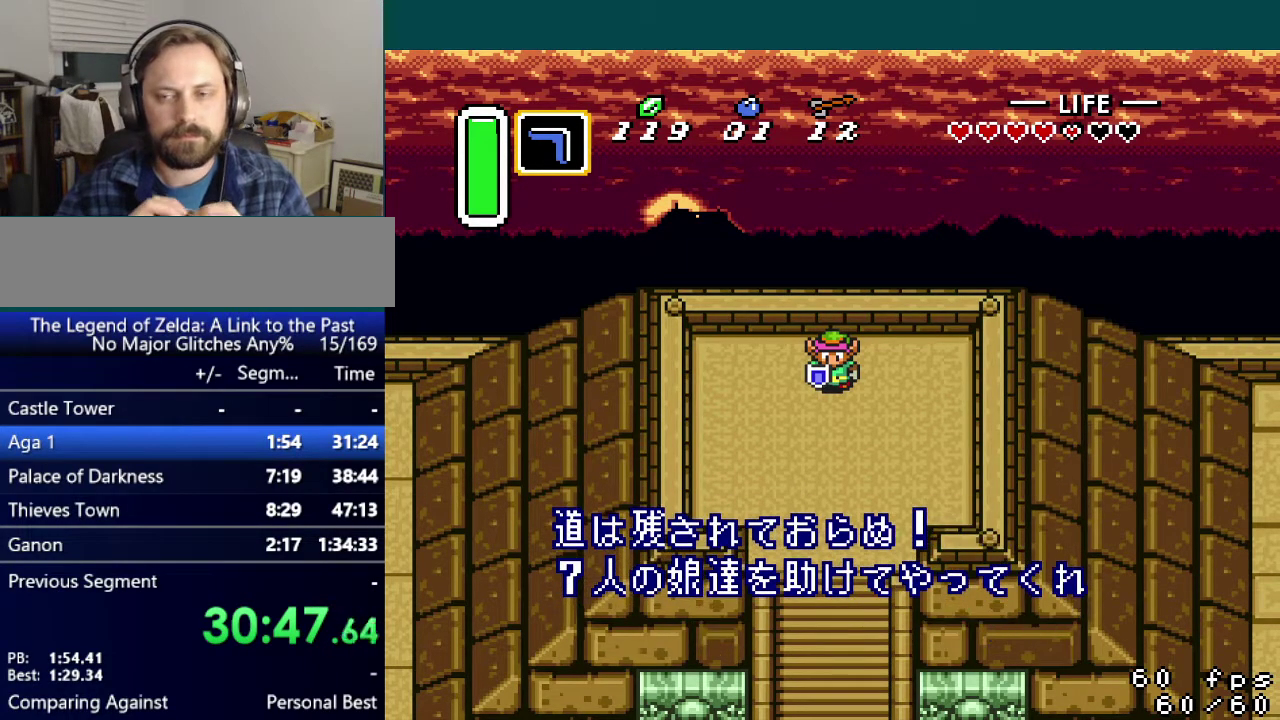
{"buttons": ["A", "Y"], "events": [[17, "B", "down"], [33, "X", "up"], [33, "Y", "up"], [100, "X", "down"], [100, "Y", "down"], [117, "A", "up"], [117, "B", "up"], [167, "B", "down"], [234, "A", "down"], [234, "Y", "up"], [250, "X", "up"], [284, "Y", "down"], [317, "X", "down"], [334, "A", "up"], [384, "Y", "up"], [434, "A", "down"], [467, "X", "up"], [467, "Y", "down"], [484, "B", "up"]]}
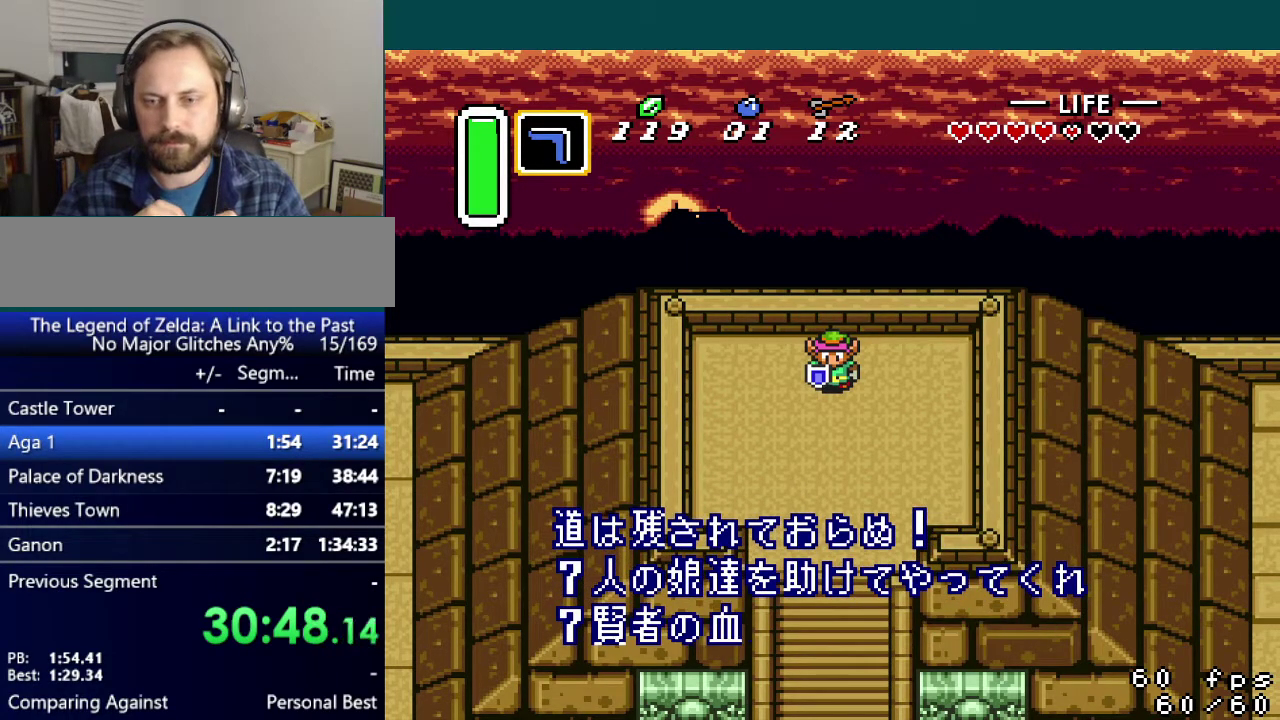
{"buttons": ["B", "X"], "events": [[34, "A", "up"], [34, "B", "down"], [34, "X", "down"], [84, "Y", "up"], [134, "A", "down"], [151, "B", "up"], [151, "Y", "down"], [184, "X", "up"], [234, "B", "down"], [251, "X", "down"], [267, "A", "up"], [267, "Y", "up"], [351, "B", "up"], [351, "Y", "down"], [368, "A", "down"], [401, "X", "up"], [434, "B", "down"], [451, "X", "down"], [451, "Y", "up"], [484, "A", "up"]]}
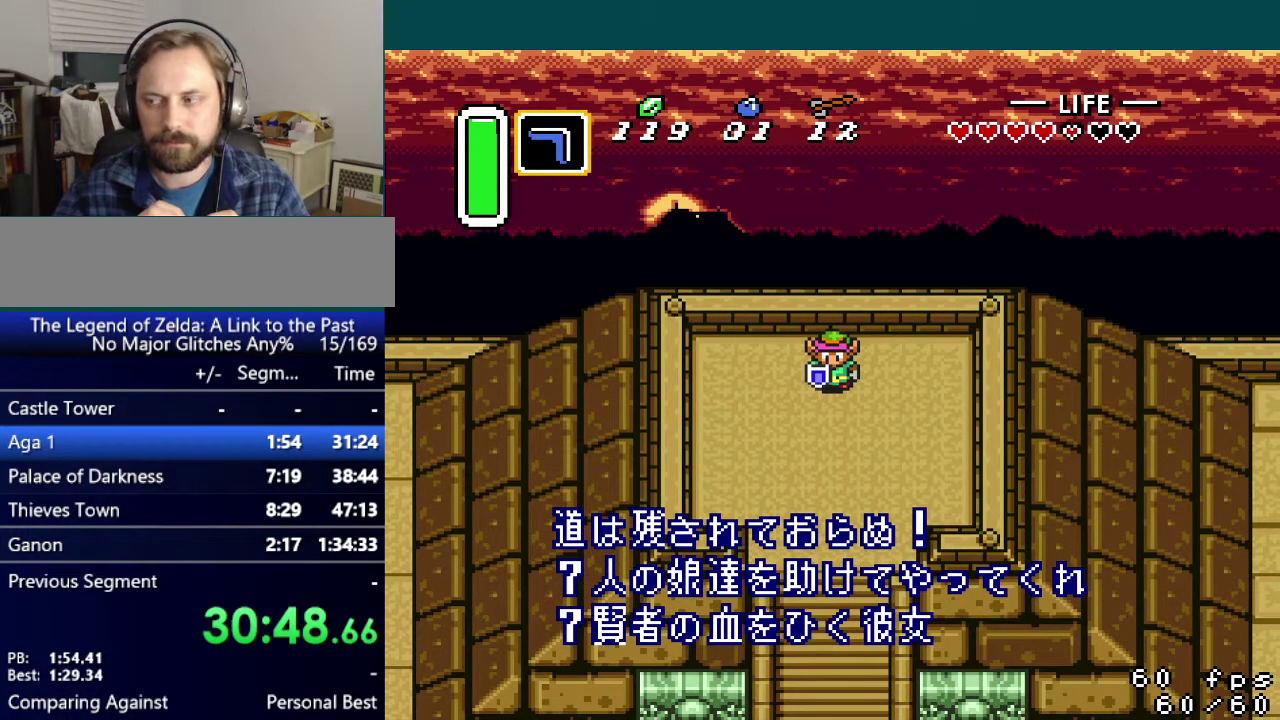
{"buttons": ["X", "Y"], "events": [[33, "Y", "down"], [50, "A", "down"], [50, "B", "up"], [133, "X", "up"], [150, "B", "down"], [150, "Y", "up"], [200, "A", "up"], [200, "X", "down"], [250, "B", "up"], [250, "Y", "down"], [317, "A", "down"], [334, "B", "down"], [350, "X", "up"], [350, "Y", "up"], [400, "A", "up"], [400, "X", "down"], [434, "Y", "down"], [450, "B", "up"]]}
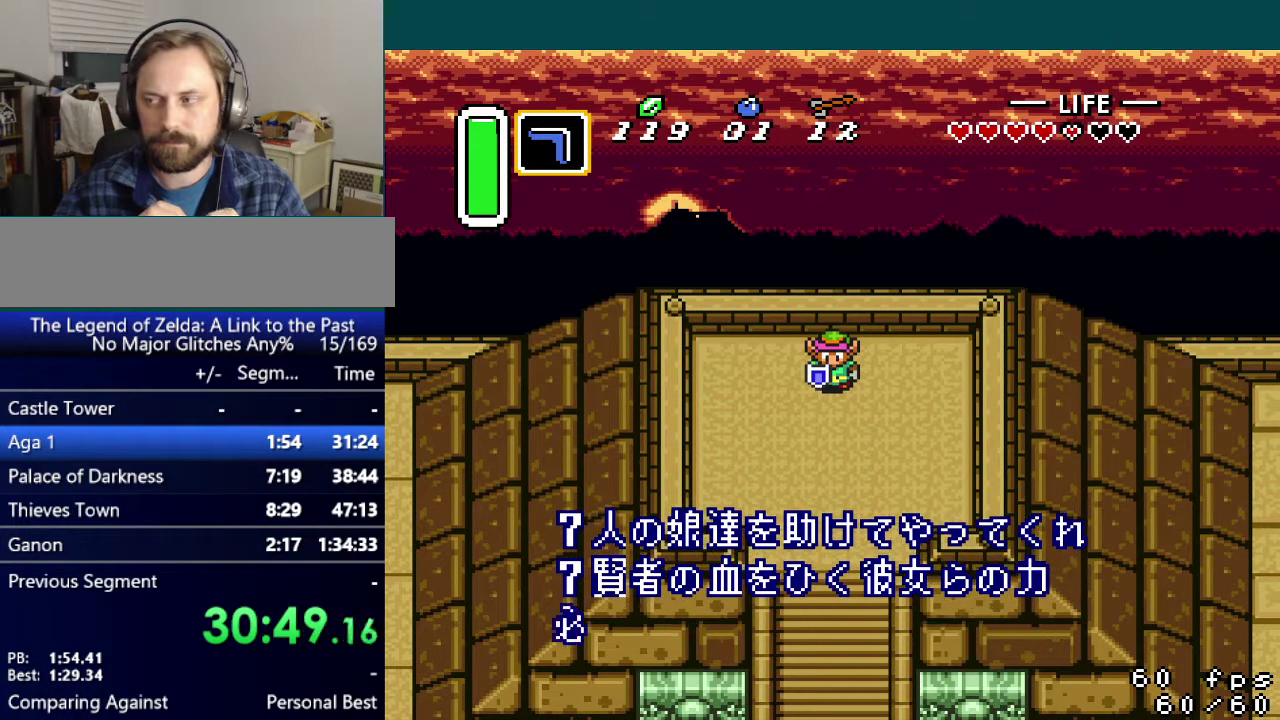
{"buttons": ["A"], "events": [[17, "A", "down"], [34, "B", "down"], [51, "X", "up"], [51, "Y", "up"], [134, "A", "up"], [134, "X", "down"], [134, "Y", "down"], [167, "B", "up"], [217, "Y", "up"], [251, "B", "down"], [267, "A", "down"], [267, "X", "up"], [351, "B", "up"], [368, "A", "up"], [368, "Y", "down"], [451, "Y", "up"], [484, "A", "down"]]}
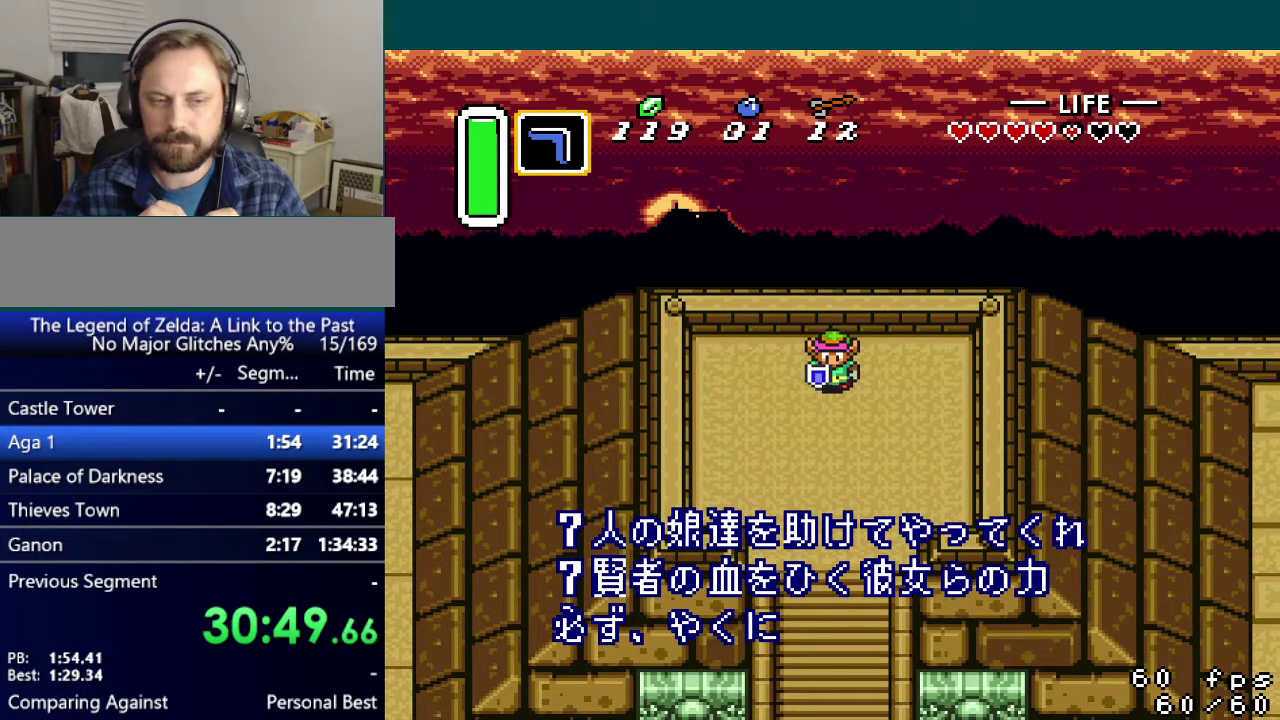
{"buttons": ["B", "X"], "events": [[50, "Y", "down"], [67, "A", "up"], [117, "B", "down"], [150, "Y", "up"], [217, "B", "up"], [234, "Y", "down"], [334, "B", "down"], [334, "Y", "up"], [384, "B", "up"], [400, "Y", "down"], [417, "X", "down"], [467, "B", "down"], [484, "Y", "up"]]}
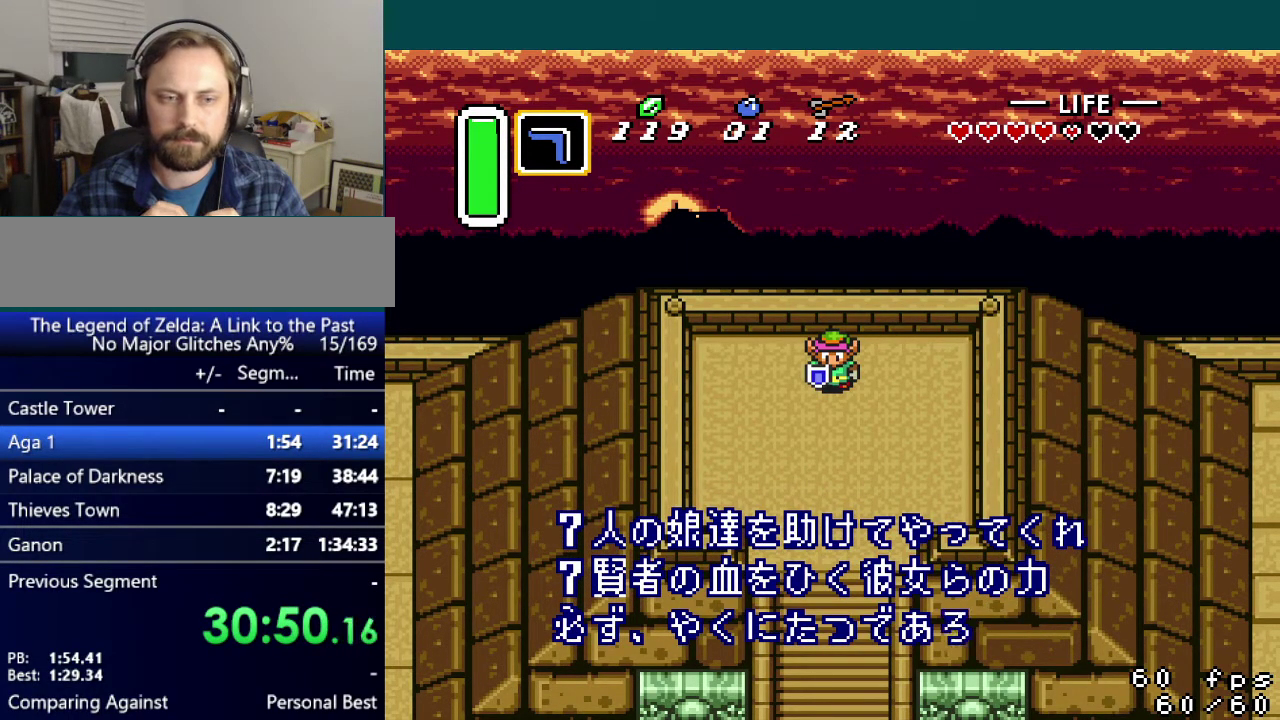
{"buttons": ["X", "Y"], "events": [[34, "A", "down"], [84, "B", "up"], [84, "Y", "down"], [151, "B", "down"], [151, "Y", "up"], [217, "A", "up"], [251, "B", "up"], [251, "Y", "down"], [334, "A", "down"], [334, "X", "up"], [351, "B", "down"], [351, "Y", "up"], [434, "A", "up"], [434, "X", "down"], [451, "B", "up"], [451, "Y", "down"]]}
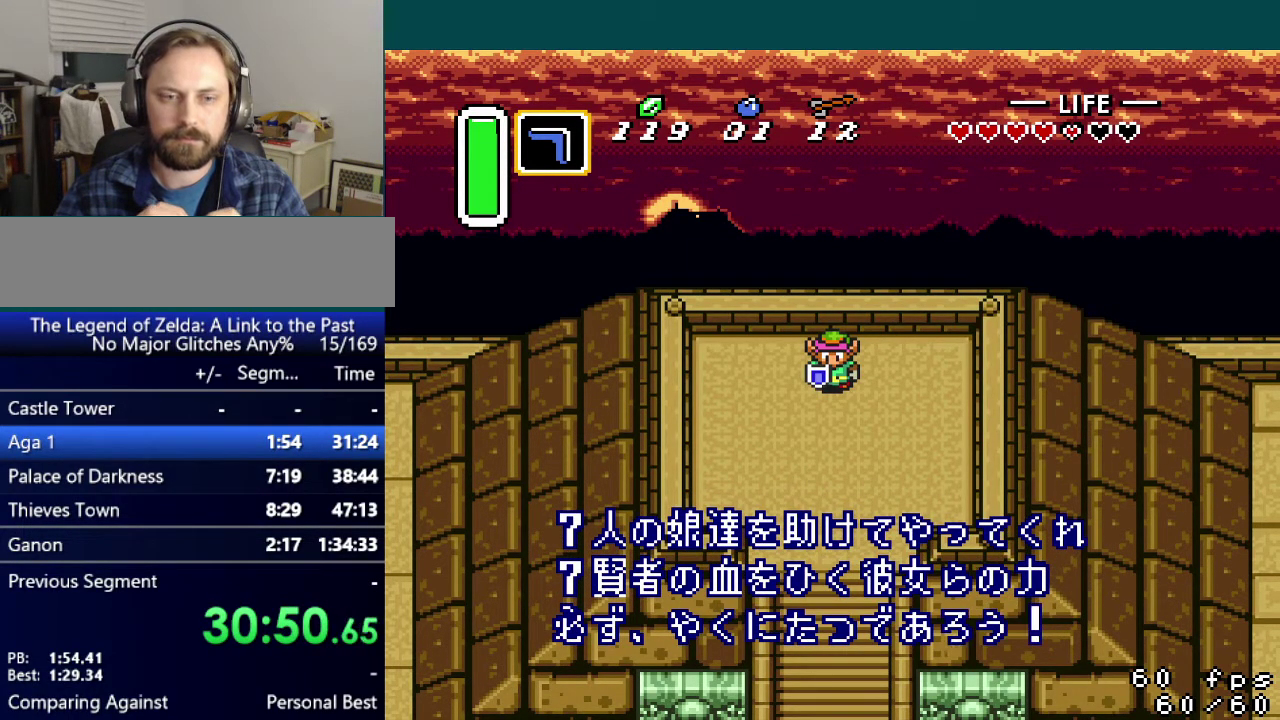
{"buttons": ["A", "B"], "events": [[50, "A", "down"], [50, "B", "down"], [50, "X", "up"], [50, "Y", "up"], [133, "A", "up"], [133, "B", "up"], [133, "Y", "down"], [150, "X", "down"], [234, "Y", "up"], [267, "A", "down"], [284, "X", "up"], [317, "Y", "down"], [350, "A", "up"], [367, "X", "down"], [434, "B", "down"], [450, "Y", "up"], [500, "A", "down"], [500, "X", "up"]]}
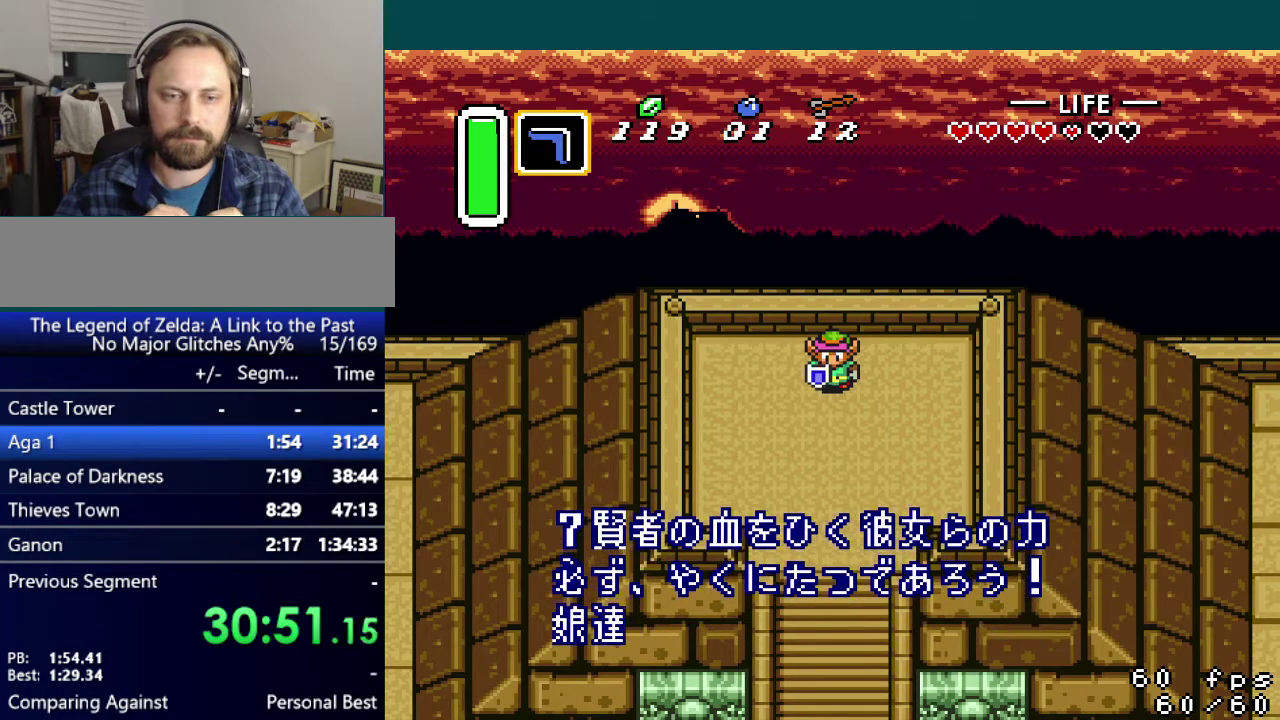
{"buttons": ["A", "Y"], "events": [[51, "B", "up"], [51, "Y", "down"], [84, "A", "up"], [84, "X", "down"], [101, "B", "down"], [134, "Y", "up"], [217, "A", "down"], [217, "B", "up"], [217, "X", "up"], [217, "Y", "down"], [317, "A", "up"], [351, "B", "down"], [351, "X", "down"], [351, "Y", "up"], [418, "B", "up"], [418, "Y", "down"], [451, "A", "down"], [451, "X", "up"]]}
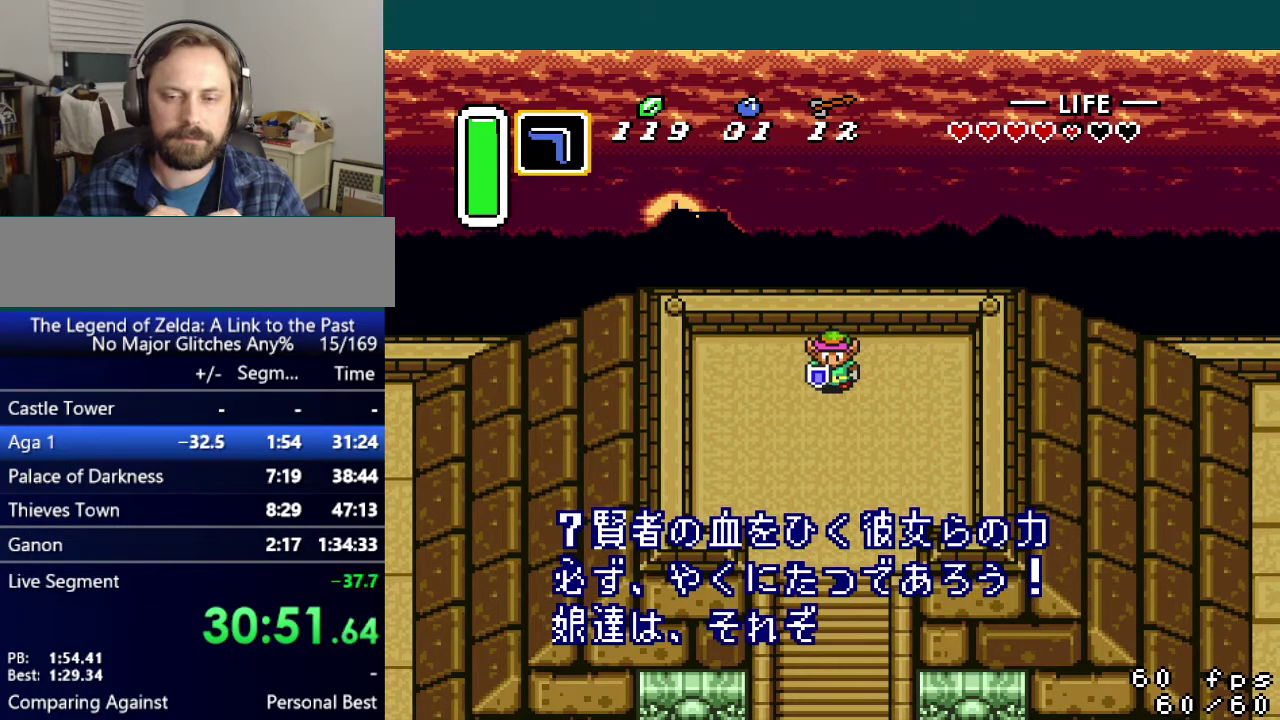
{"buttons": ["B", "X", "Y"], "events": [[17, "Y", "up"], [50, "X", "down"], [67, "A", "up"], [67, "B", "down"], [83, "Y", "down"], [150, "A", "down"], [150, "B", "up"], [183, "X", "up"], [250, "B", "down"], [267, "A", "up"], [284, "X", "down"], [284, "Y", "up"], [350, "Y", "down"], [400, "A", "down"], [417, "X", "up"], [417, "Y", "up"], [484, "A", "up"], [484, "X", "down"], [484, "Y", "down"]]}
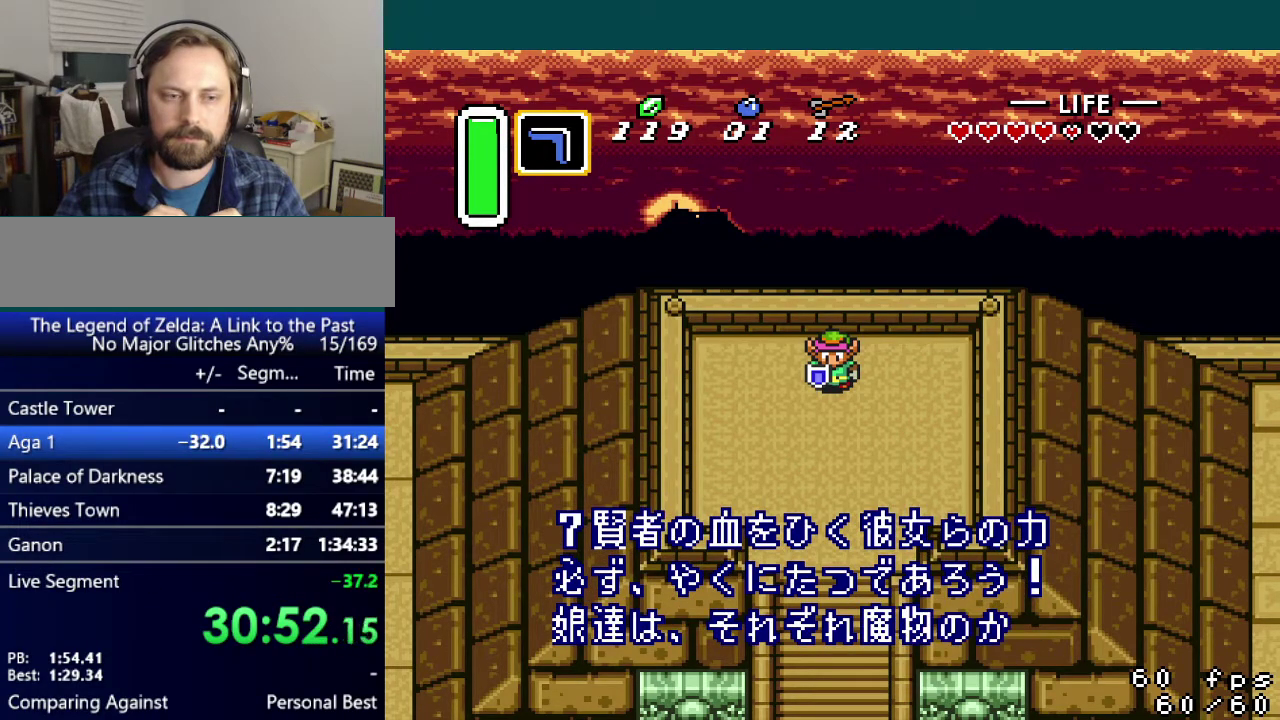
{"buttons": ["X", "Y"], "events": [[51, "B", "up"], [67, "Y", "up"], [101, "A", "down"], [134, "B", "down"], [151, "X", "up"], [234, "A", "up"], [234, "B", "up"], [234, "X", "down"], [351, "A", "down"], [401, "X", "up"], [401, "Y", "down"], [451, "Y", "up"], [468, "A", "up"], [468, "X", "down"], [501, "Y", "down"]]}